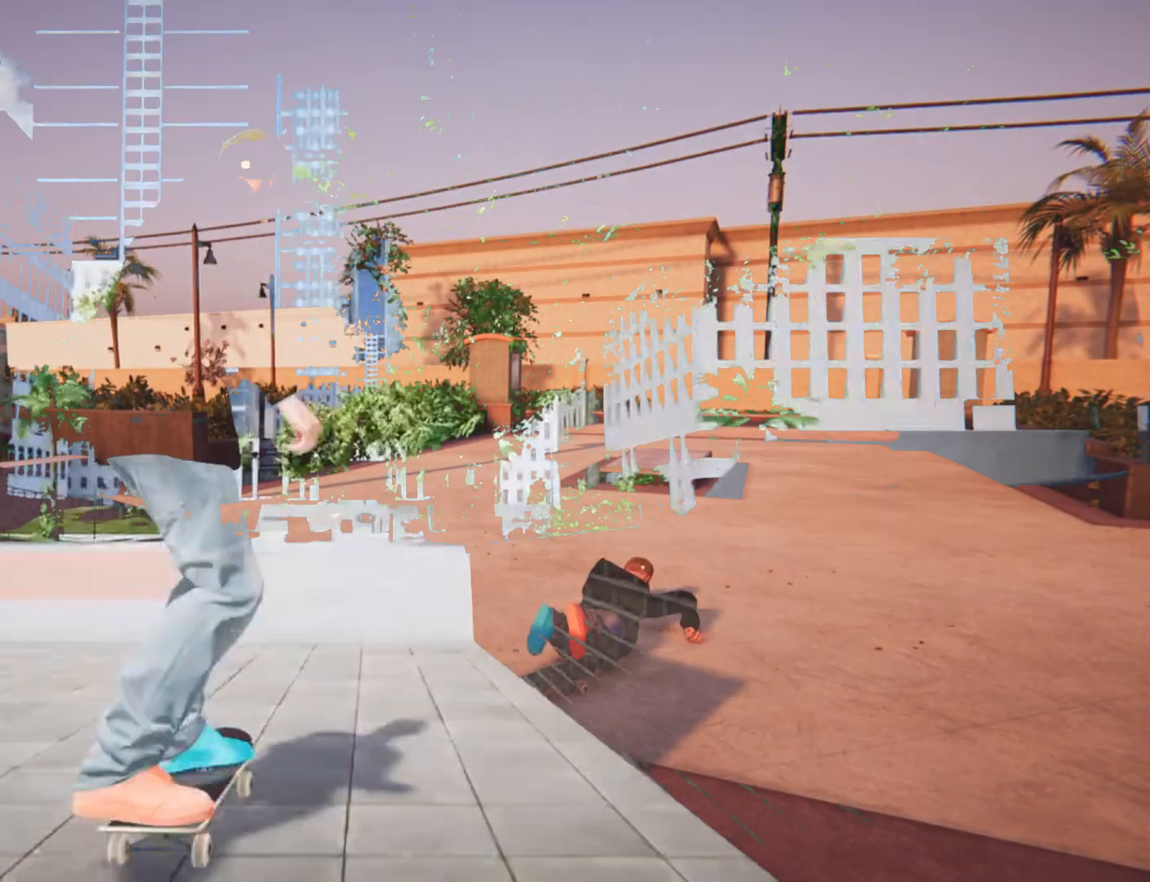
Gameplay with a controller (Xbox layout); each line is a JSON object with the inputs held at the frame after it. "events" lists button and stick changes between this image and that frame as [ms after this image, input, new state], when the widget could be followed in between. Not read: L3.
{"buttons": [], "left_stick": "center", "right_stick": "center", "events": [[167, "L2", "down"], [375, "L2", "up"]]}
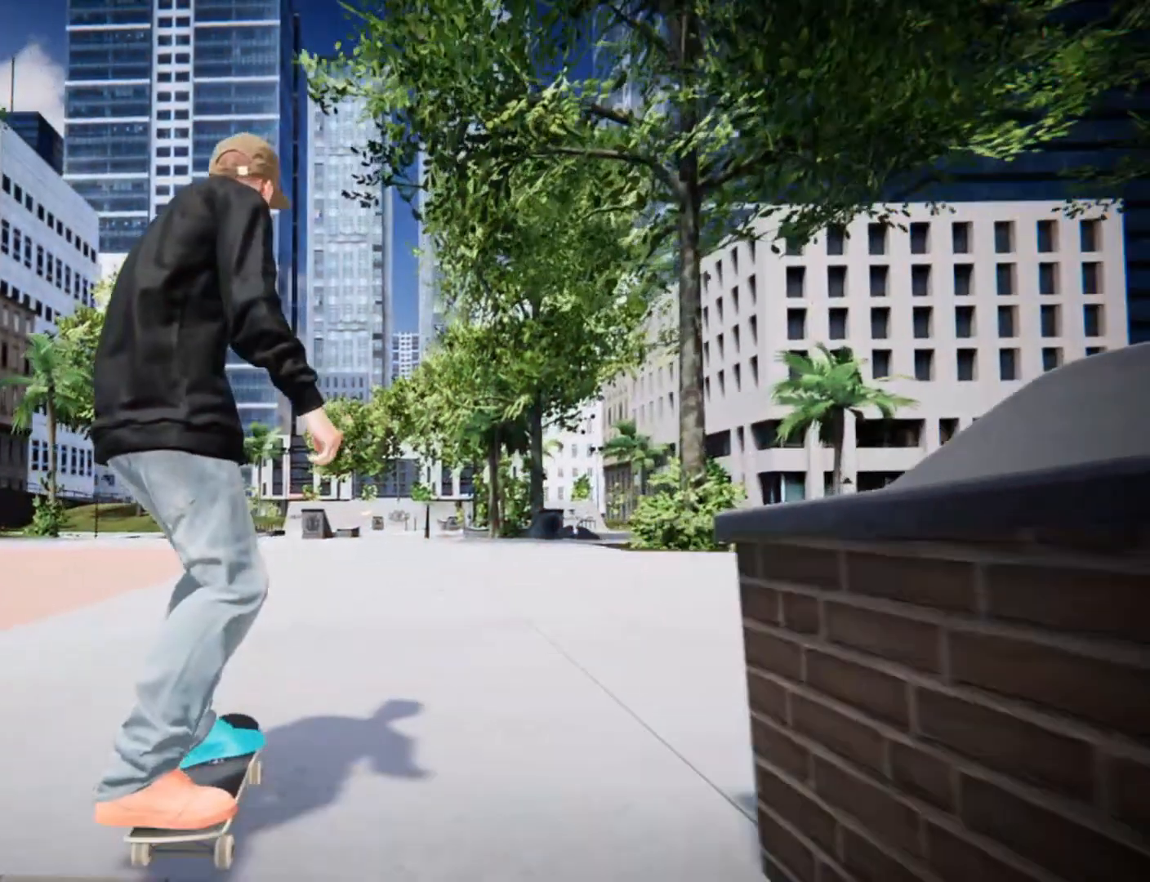
{"buttons": [], "left_stick": "center", "right_stick": "center", "events": [[83, "A", "down"], [167, "A", "up"], [375, "L2", "down"], [500, "L2", "up"]]}
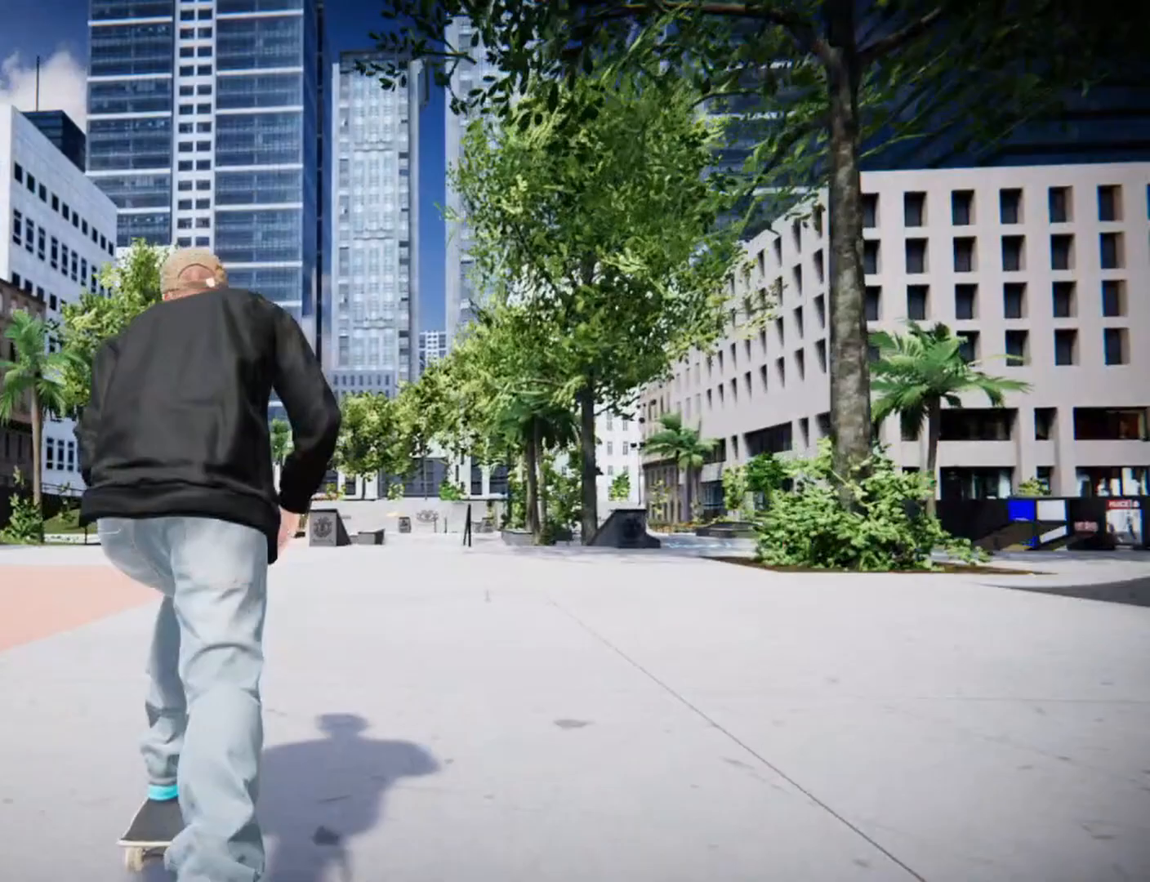
{"buttons": [], "left_stick": "center", "right_stick": "center", "events": []}
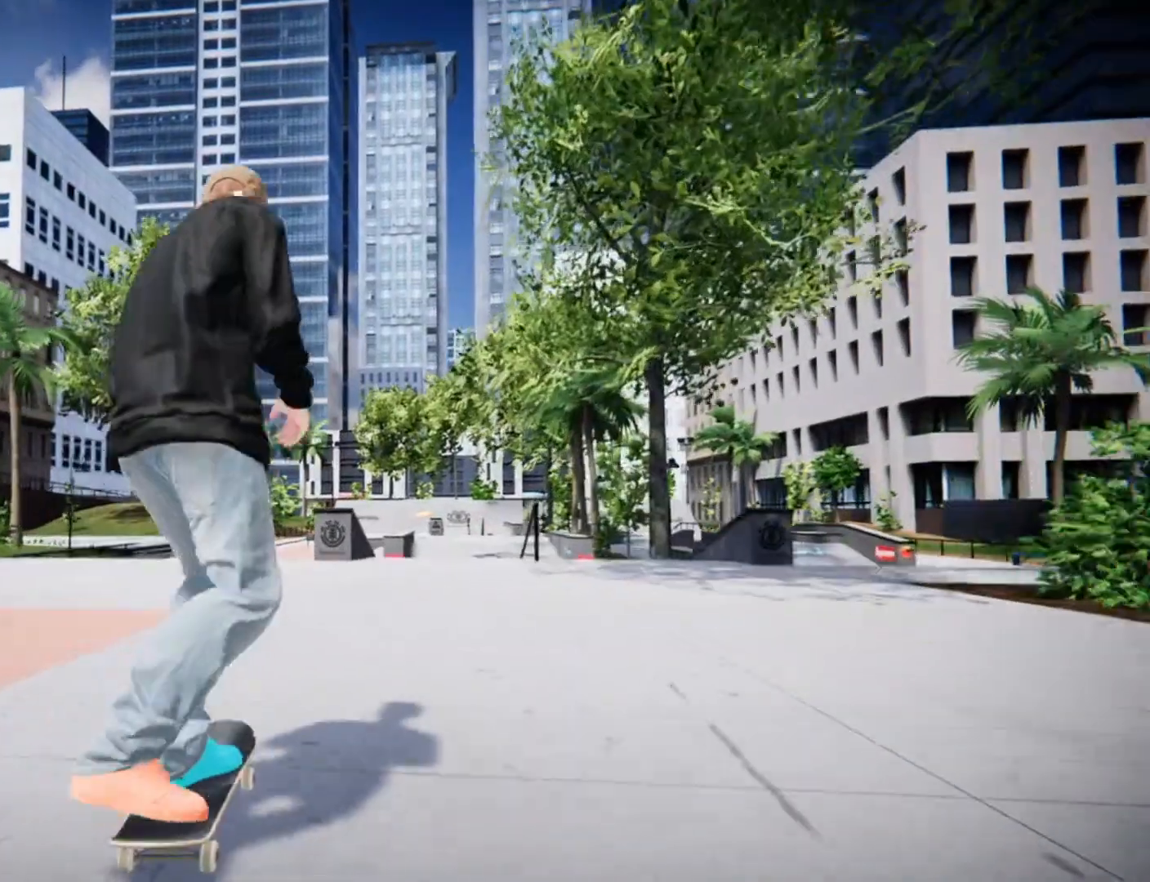
{"buttons": [], "left_stick": "center", "right_stick": "down", "events": [[208, "right_stick", "down"]]}
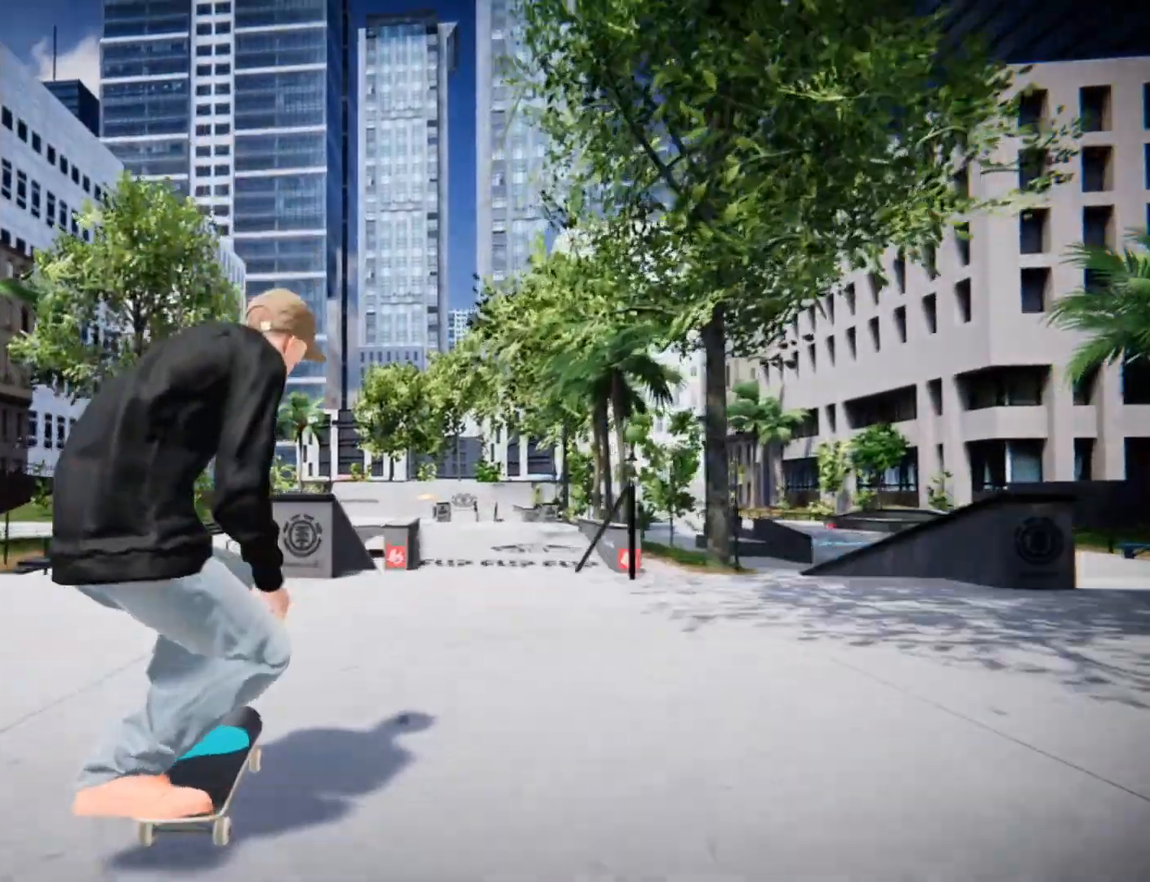
{"buttons": [], "left_stick": "center", "right_stick": "left", "events": [[208, "right_stick", "center"], [500, "right_stick", "left"]]}
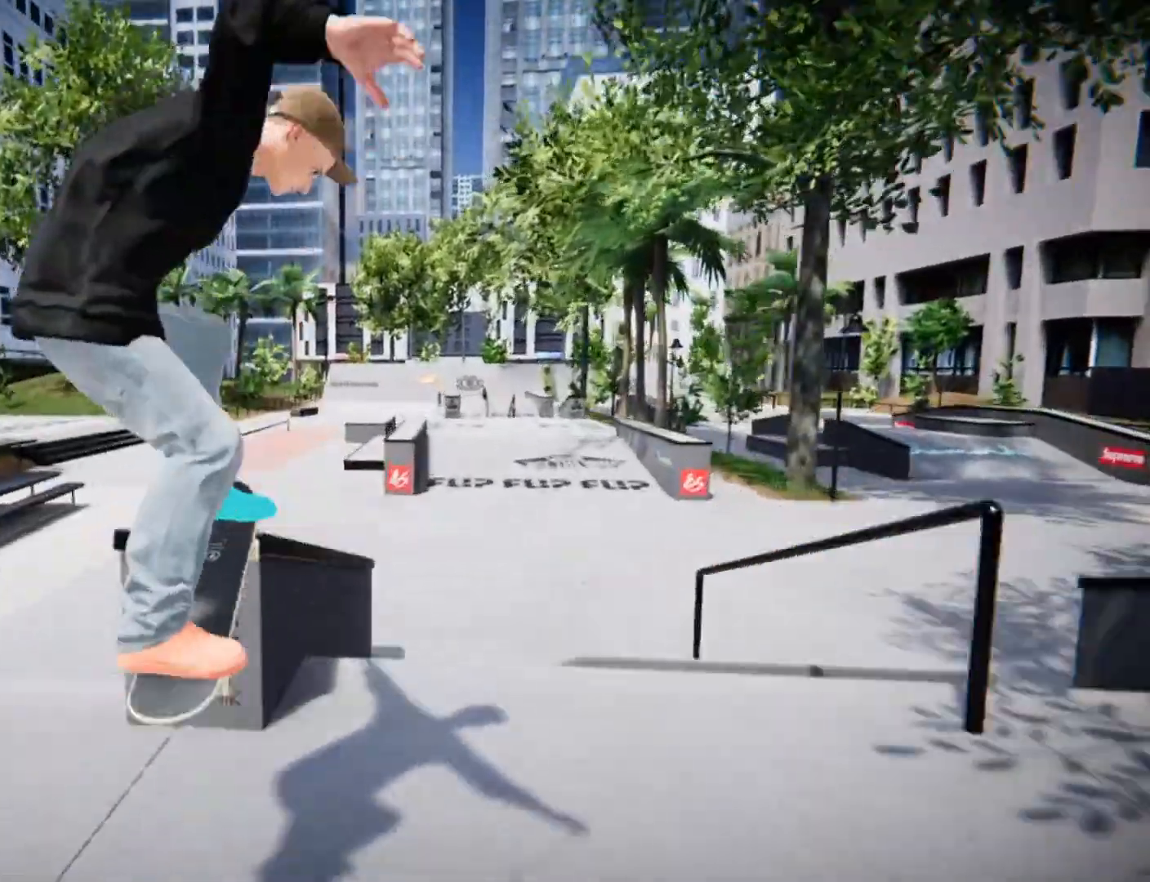
{"buttons": [], "left_stick": "center", "right_stick": "left", "events": []}
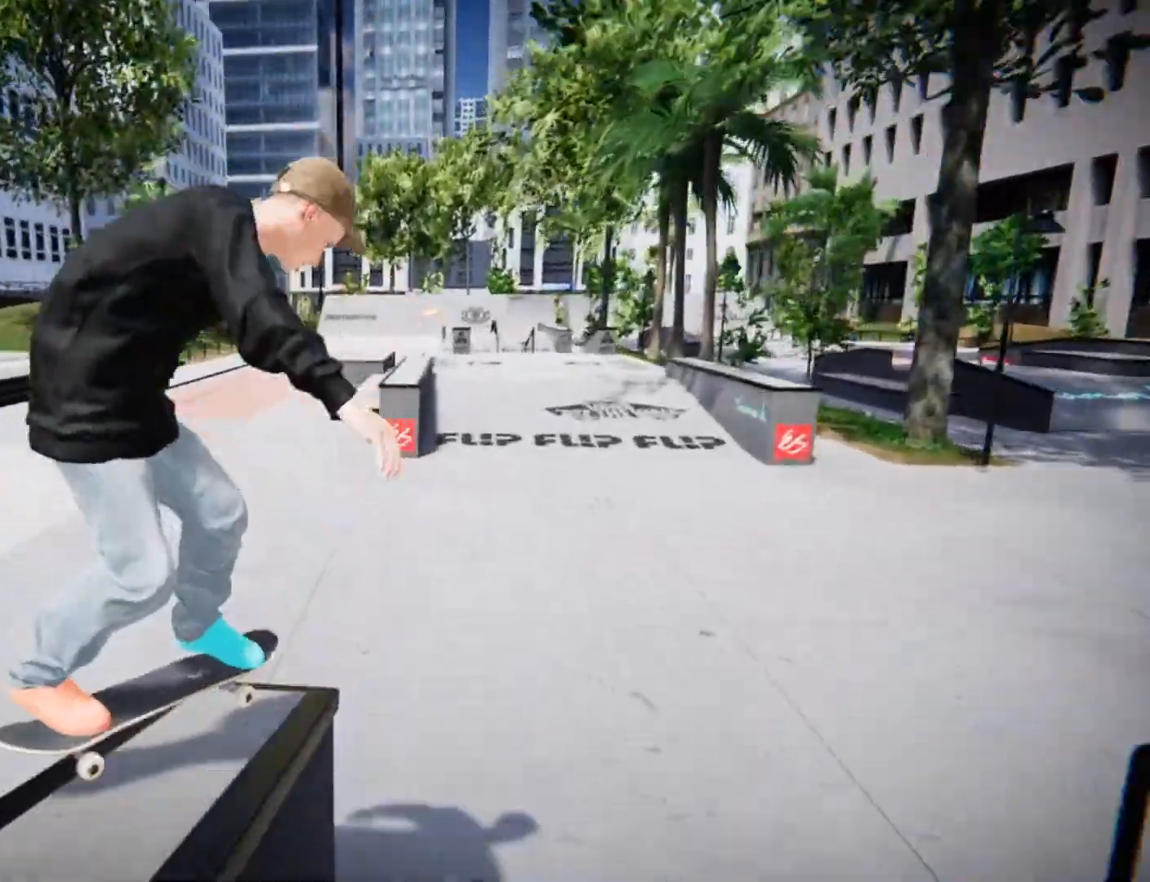
{"buttons": [], "left_stick": "center", "right_stick": "center", "events": [[167, "right_stick", "center"]]}
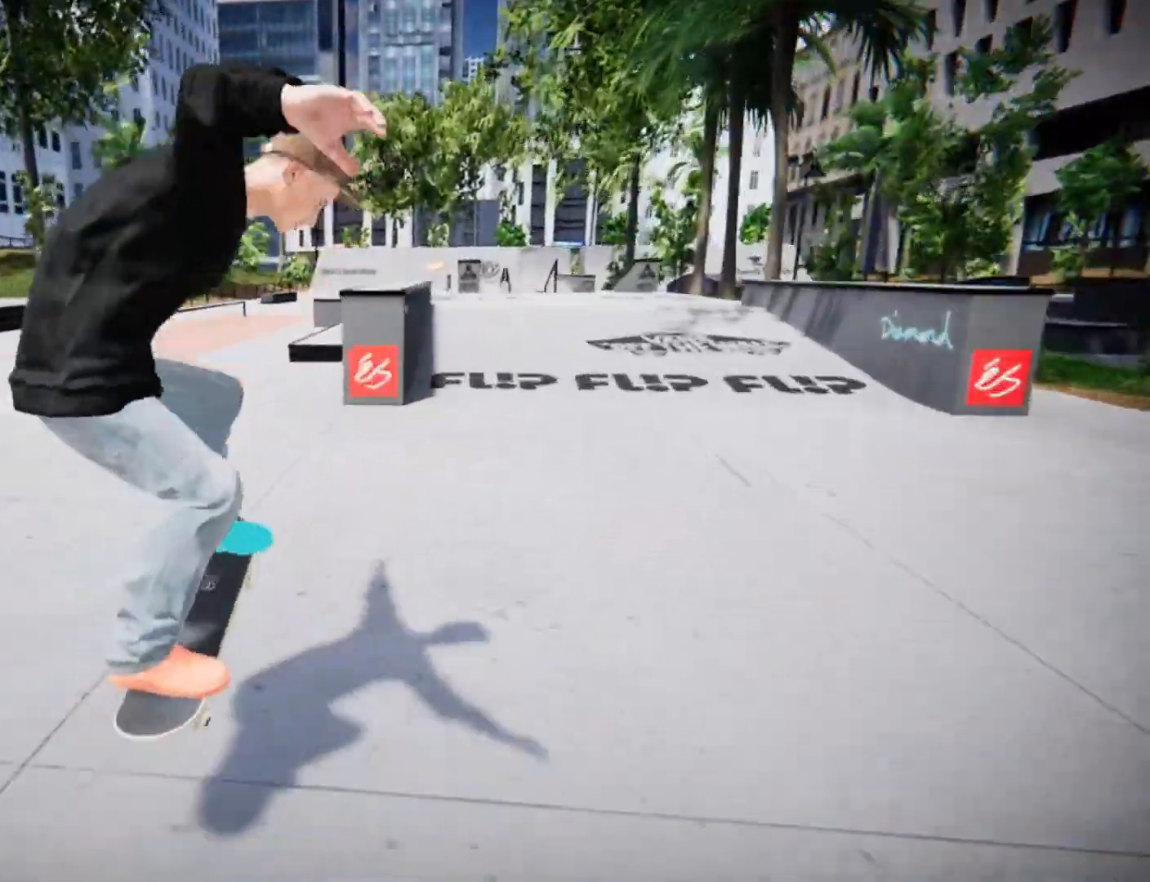
{"buttons": ["R2"], "left_stick": "center", "right_stick": "center", "events": [[375, "R2", "down"]]}